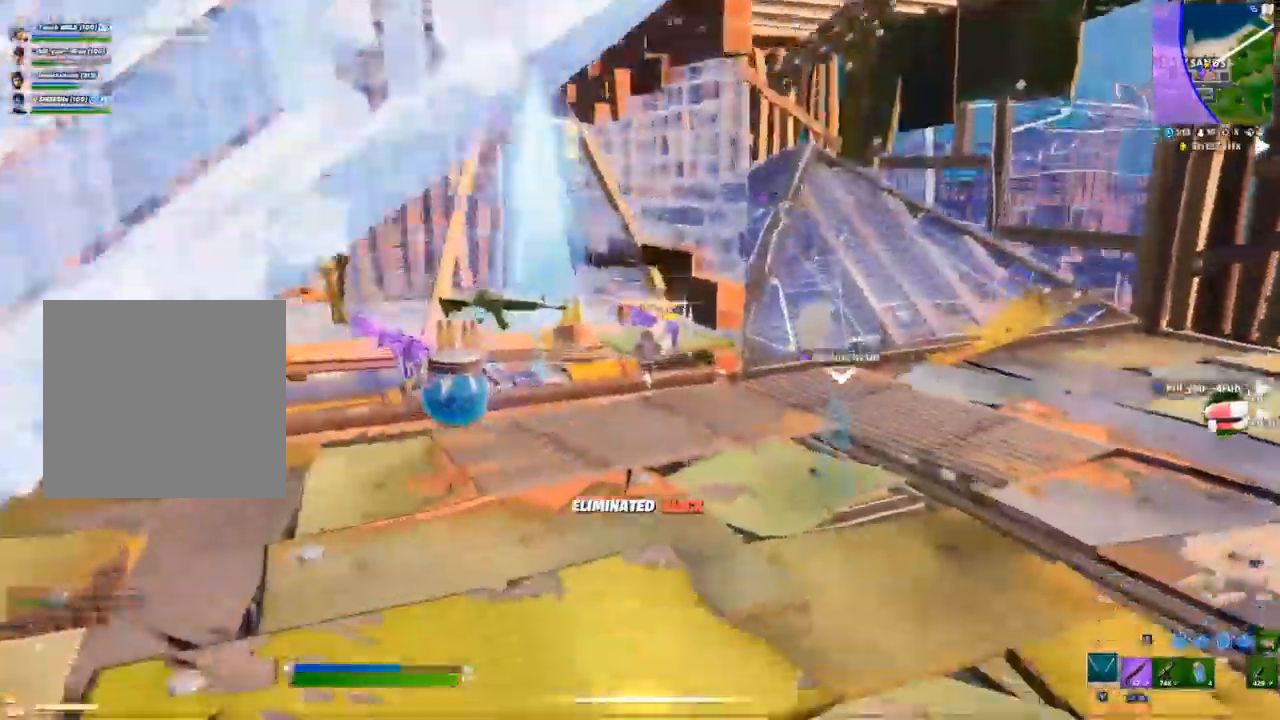
Gameplay with a controller (Xbox layout); each line is a JSON object with the inputs held at the frame after it (dt_ms = milliseconds from this image to that frame). "events" lists button and stick changes between this image and that frame as [ms after this image, input, new state], when the widget could be followed in between.
{"dt_ms": 500, "buttons": [], "left_stick": "up-right", "right_stick": "center", "events": [[133, "right_stick", "center"], [300, "left_stick", "up-right"]]}
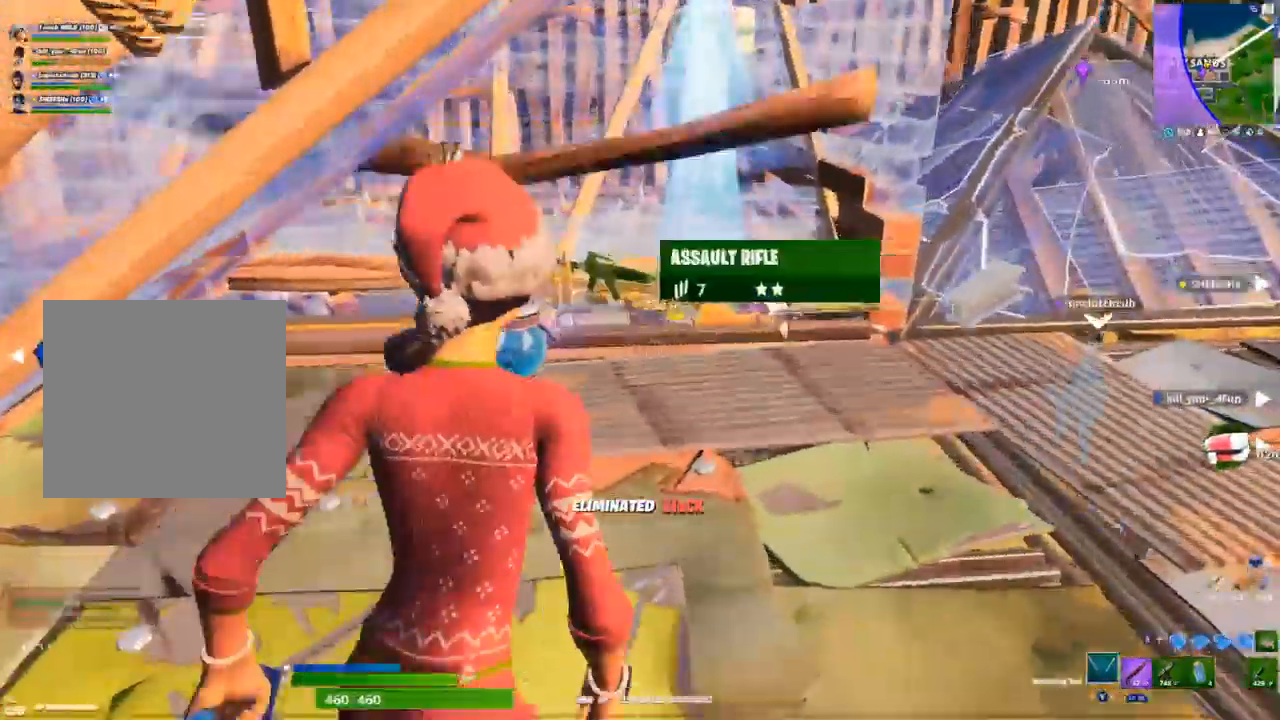
{"dt_ms": 500, "buttons": ["R2"], "left_stick": "up-right", "right_stick": "center", "events": [[133, "R3", "down"], [250, "R3", "up"], [283, "R2", "down"], [400, "R2", "up"], [467, "R2", "down"]]}
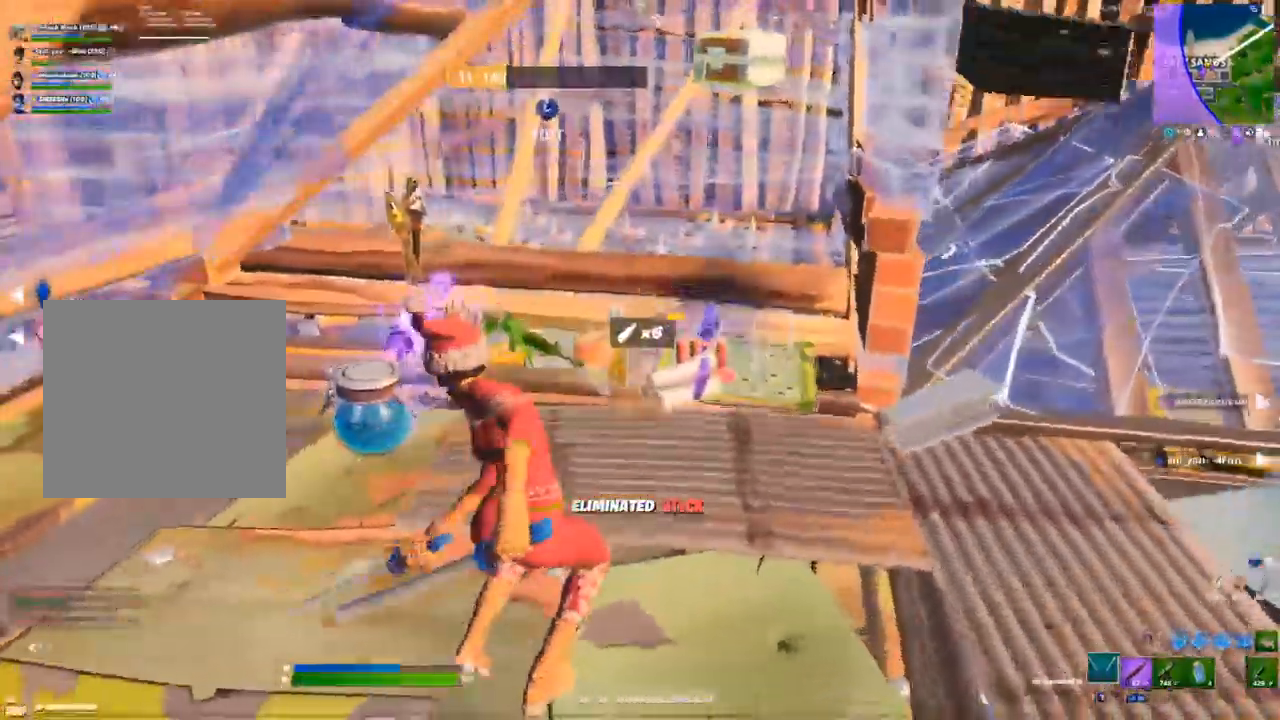
{"dt_ms": 500, "buttons": ["A", "R2"], "left_stick": "center", "right_stick": "center", "events": [[100, "R2", "up"], [150, "R2", "down"], [417, "left_stick", "center"], [500, "A", "down"]]}
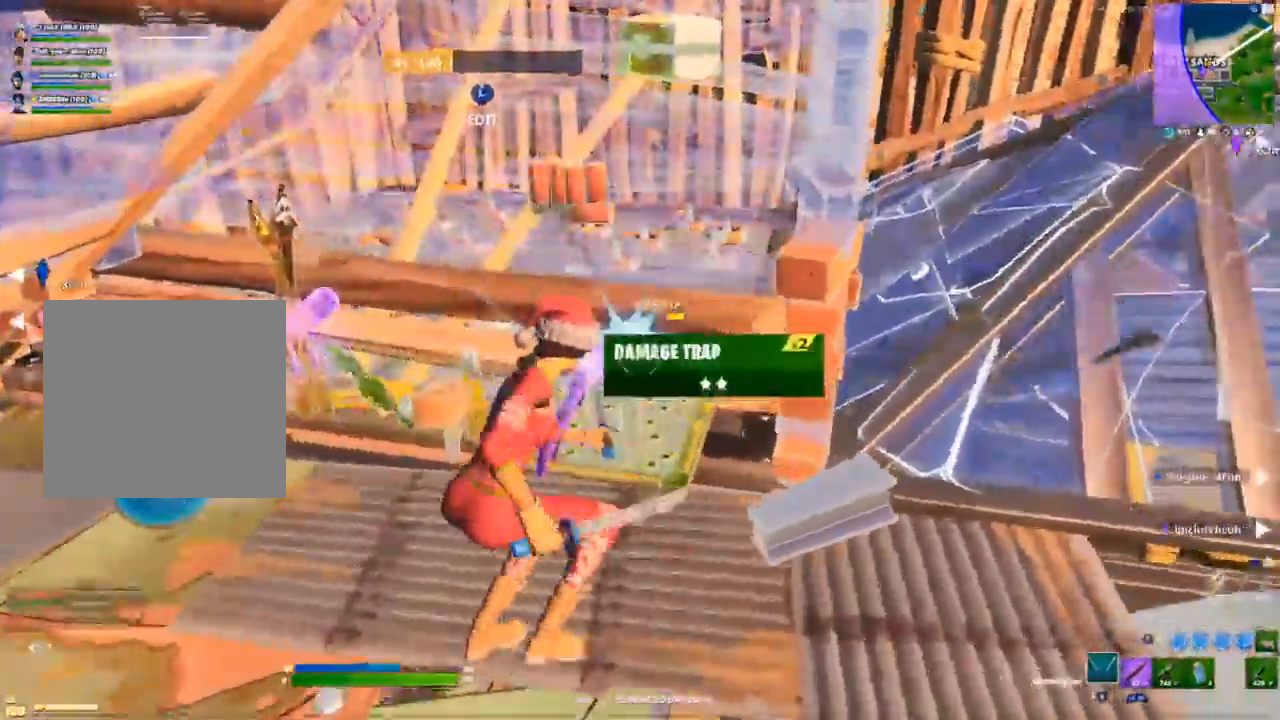
{"dt_ms": 500, "buttons": ["R2"], "left_stick": "center", "right_stick": "center", "events": [[33, "left_stick", "down"], [117, "A", "up"], [167, "left_stick", "center"], [250, "R3", "down"], [333, "R3", "up"]]}
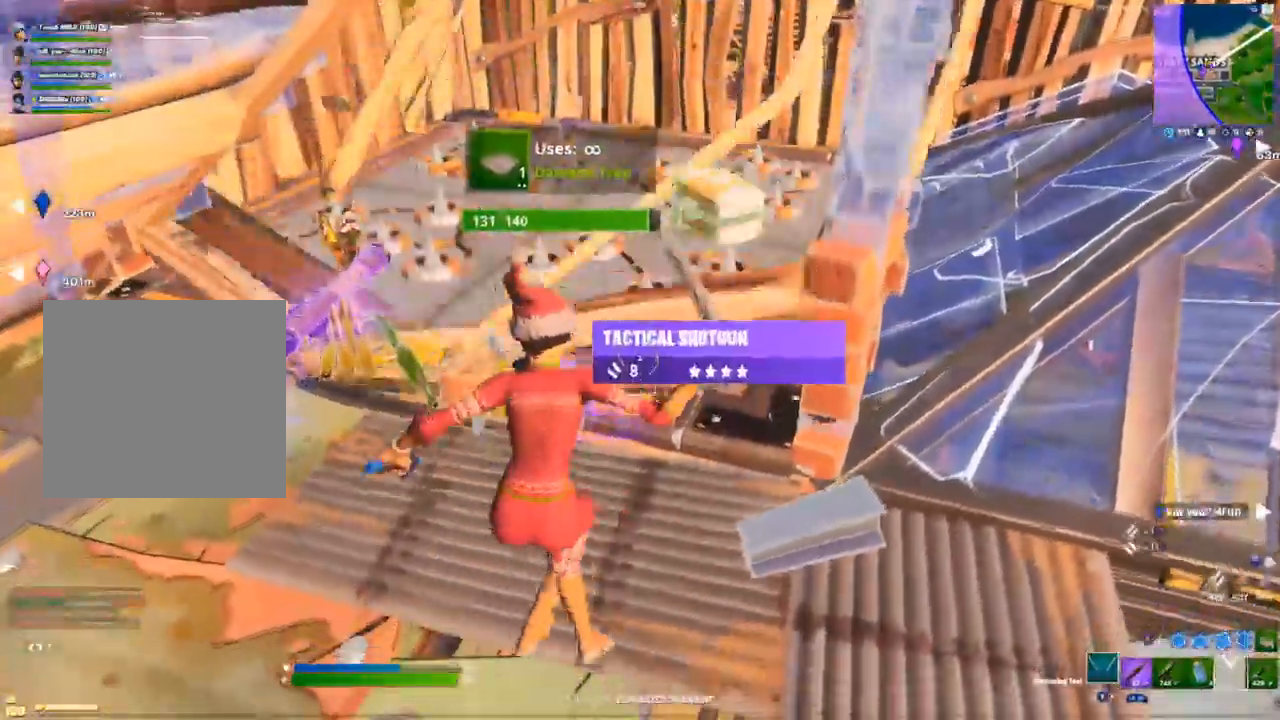
{"dt_ms": 500, "buttons": ["R2"], "left_stick": "center", "right_stick": "center", "events": []}
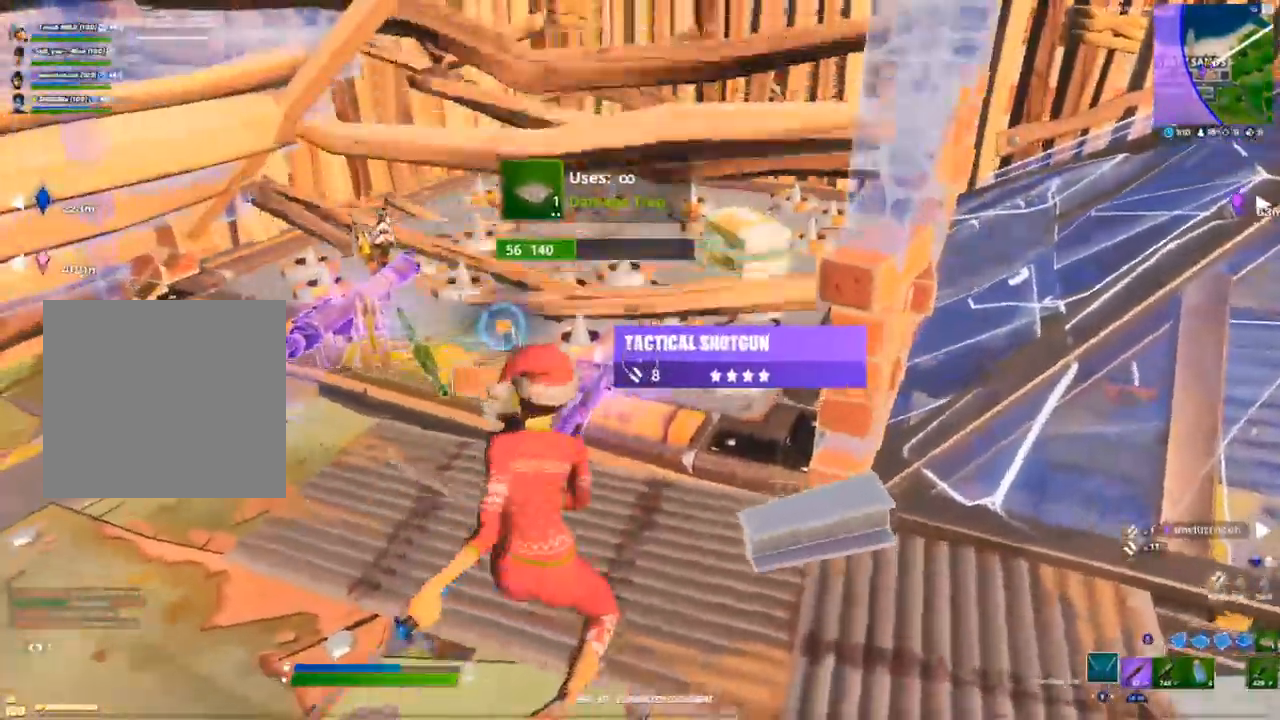
{"dt_ms": 500, "buttons": ["R2"], "left_stick": "center", "right_stick": "center", "events": [[167, "left_stick", "up-left"], [317, "A", "down"], [317, "left_stick", "center"], [467, "A", "up"]]}
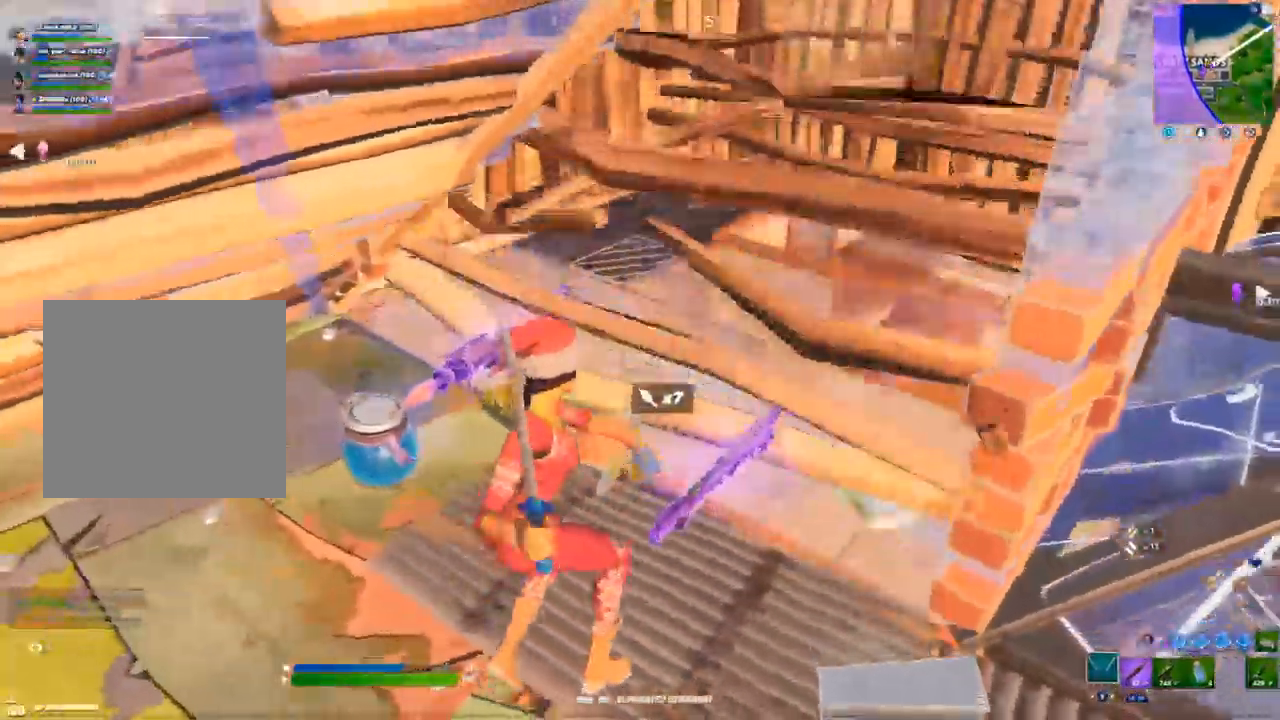
{"dt_ms": 500, "buttons": [], "left_stick": "up-right", "right_stick": "center", "events": [[17, "R2", "up"], [150, "R1", "down"], [267, "R1", "up"], [383, "R1", "down"], [450, "left_stick", "up-right"], [467, "R1", "up"]]}
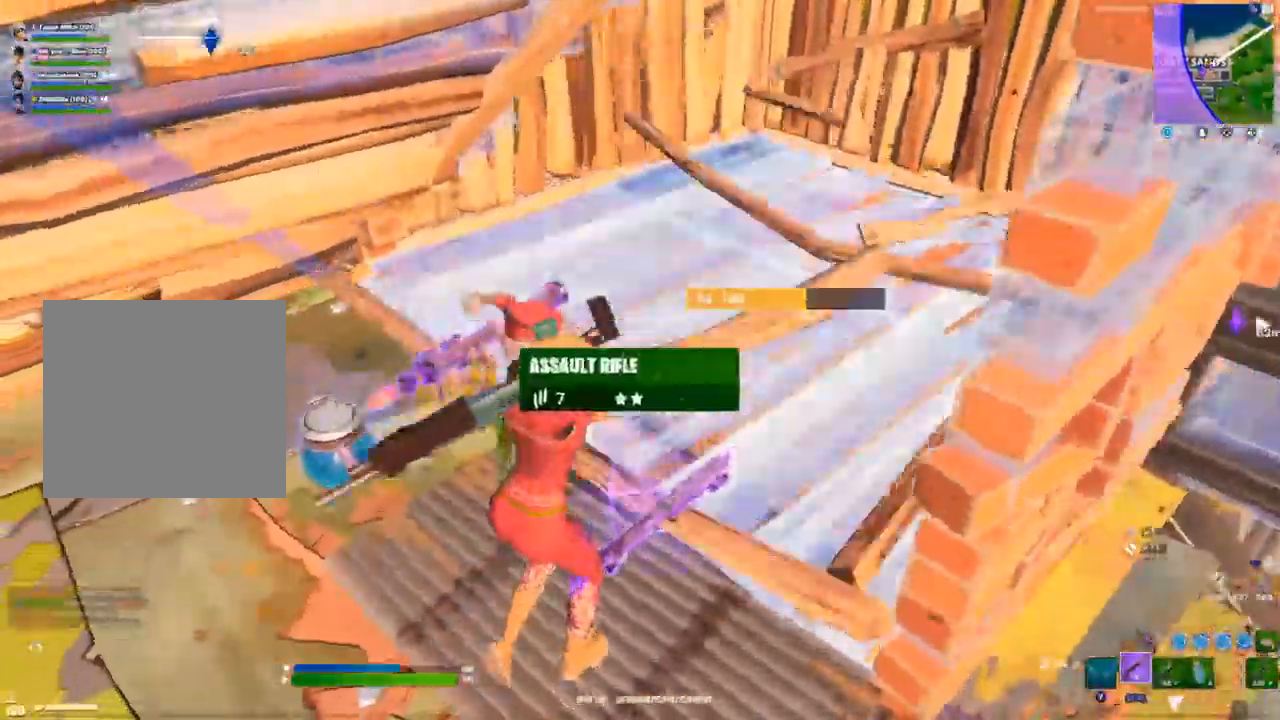
{"dt_ms": 500, "buttons": ["R3"], "left_stick": "up-left", "right_stick": "center", "events": [[217, "left_stick", "up-left"], [450, "R3", "down"]]}
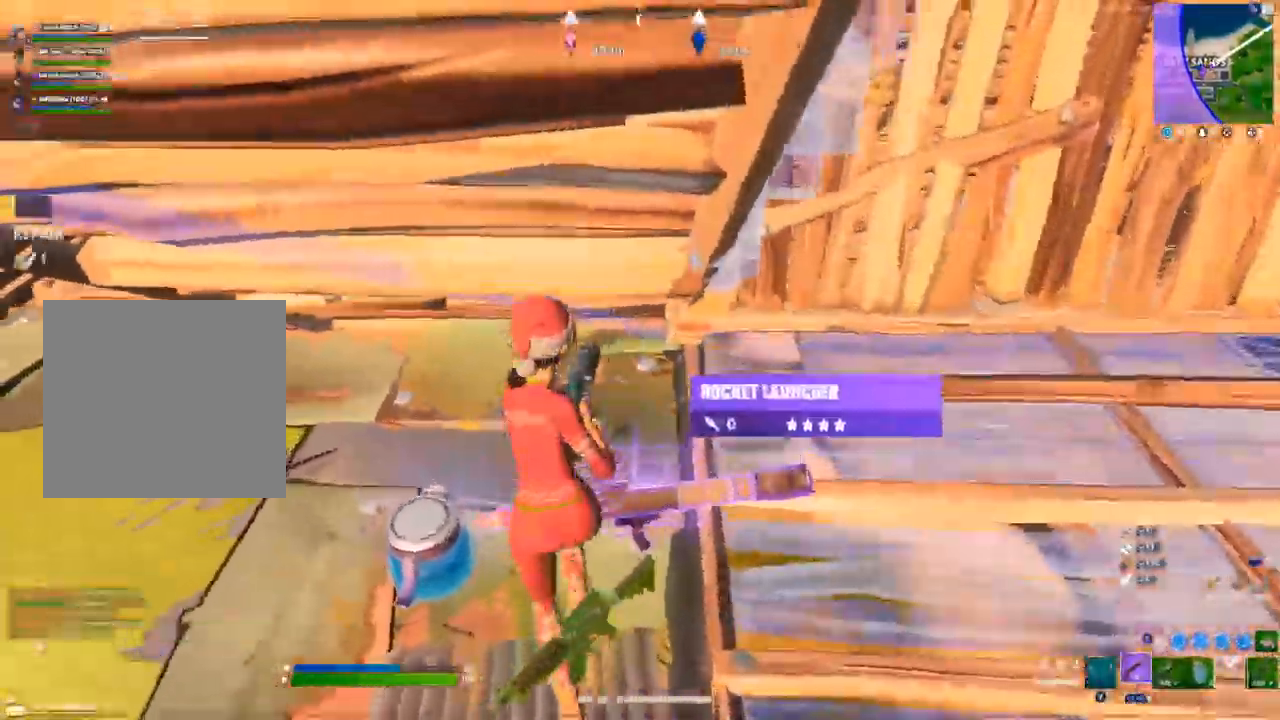
{"dt_ms": 500, "buttons": [], "left_stick": "down", "right_stick": "center"}
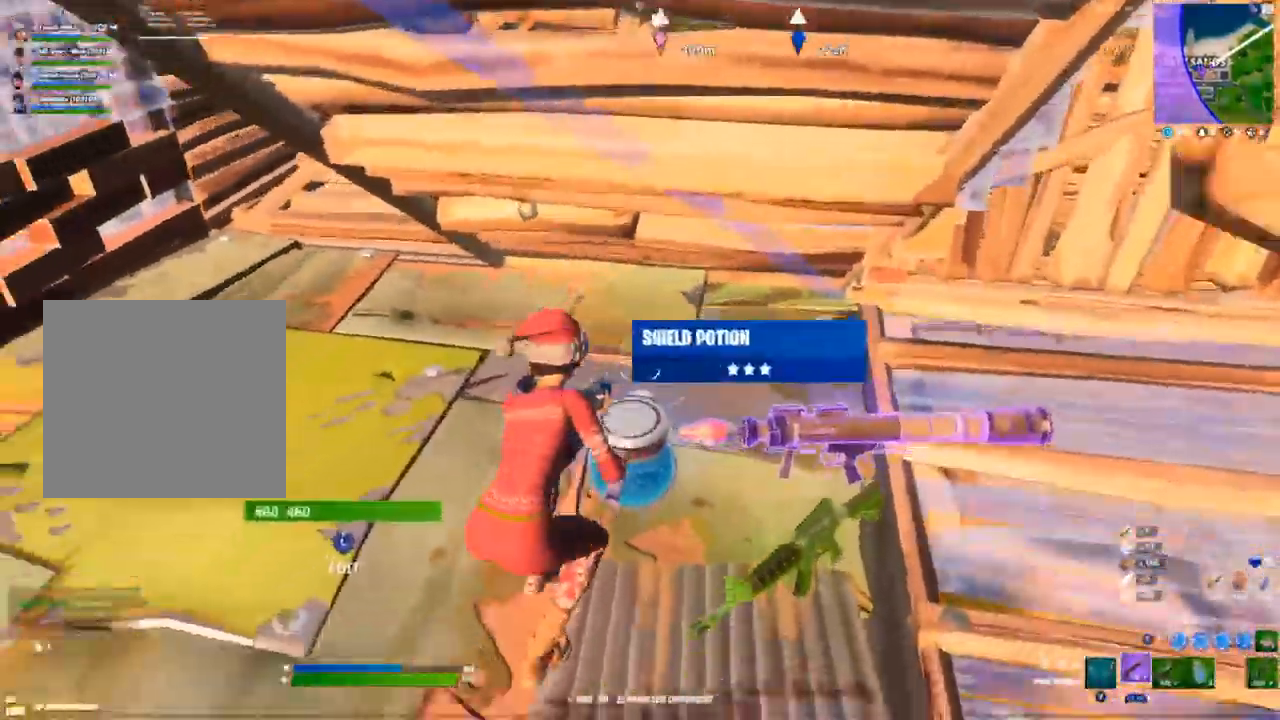
{"dt_ms": 500, "buttons": [], "left_stick": "left", "right_stick": "center"}
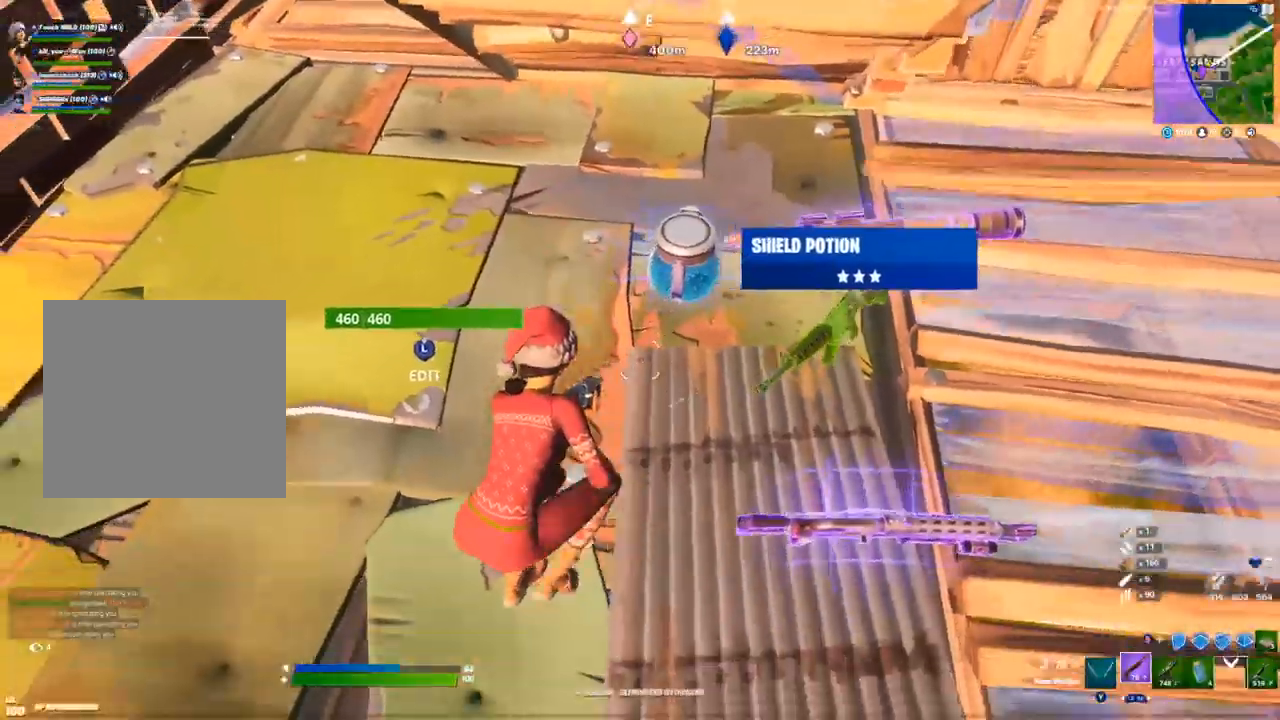
{"dt_ms": 500, "buttons": [], "left_stick": "up-right", "right_stick": "center", "events": [[17, "A", "down"], [183, "A", "up"], [200, "right_stick", "right"], [217, "left_stick", "right"], [400, "left_stick", "up-right"], [400, "right_stick", "center"]]}
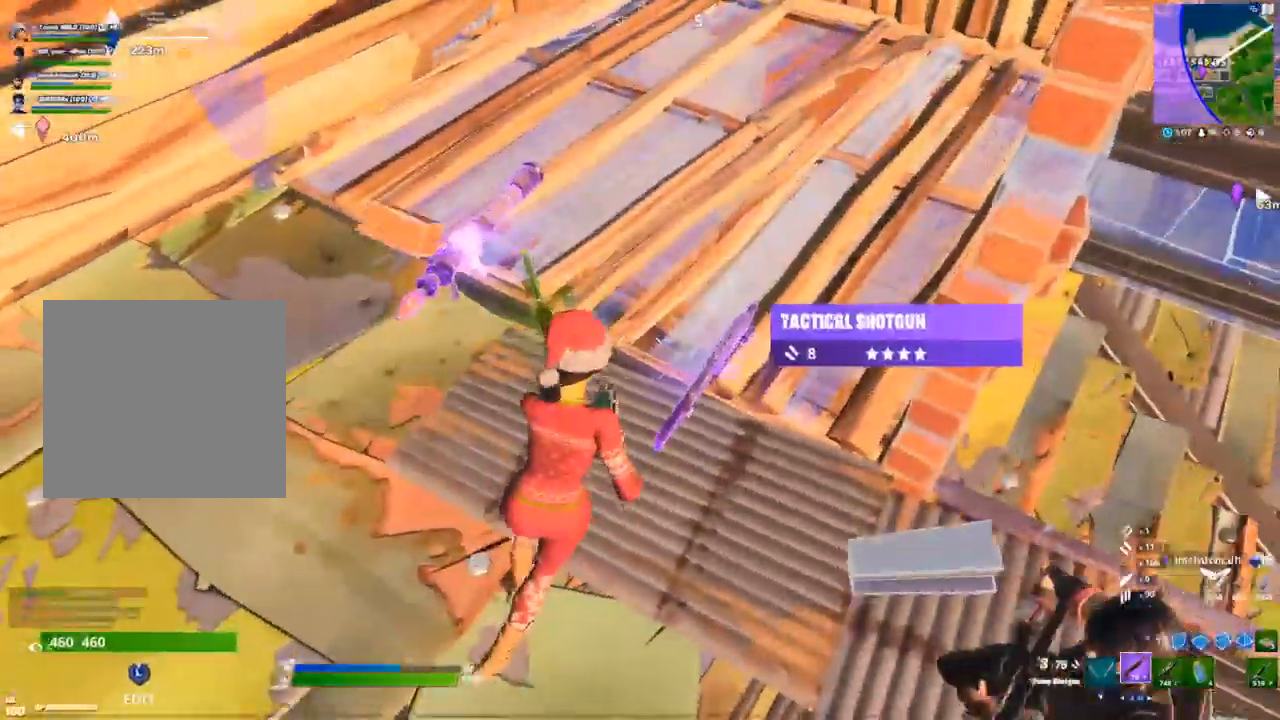
{"dt_ms": 1000, "buttons": [], "left_stick": "center", "right_stick": "down-left"}
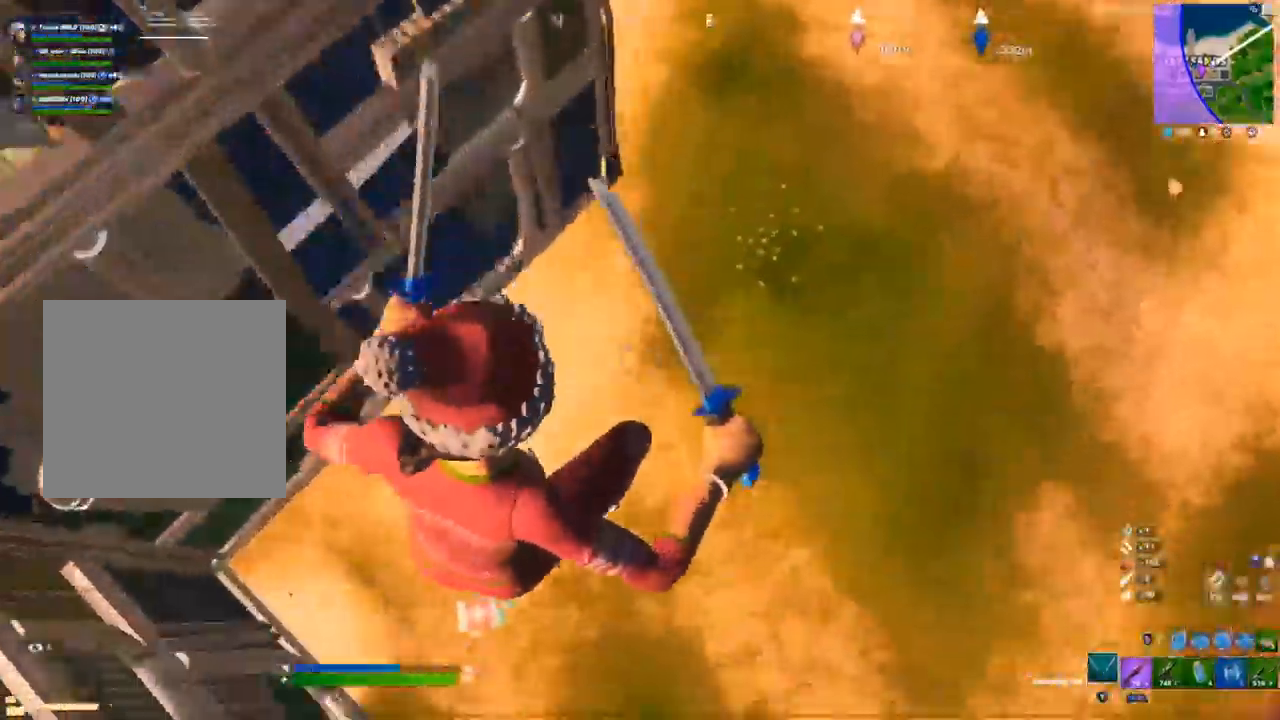
{"dt_ms": 500, "buttons": ["R2", "L3"], "left_stick": "center", "right_stick": "left", "events": [[83, "R1", "down"], [183, "R1", "up"], [250, "right_stick", "center"], [300, "left_stick", "up-right"], [400, "L3", "down"], [433, "R2", "down"], [450, "left_stick", "center"], [450, "right_stick", "left"]]}
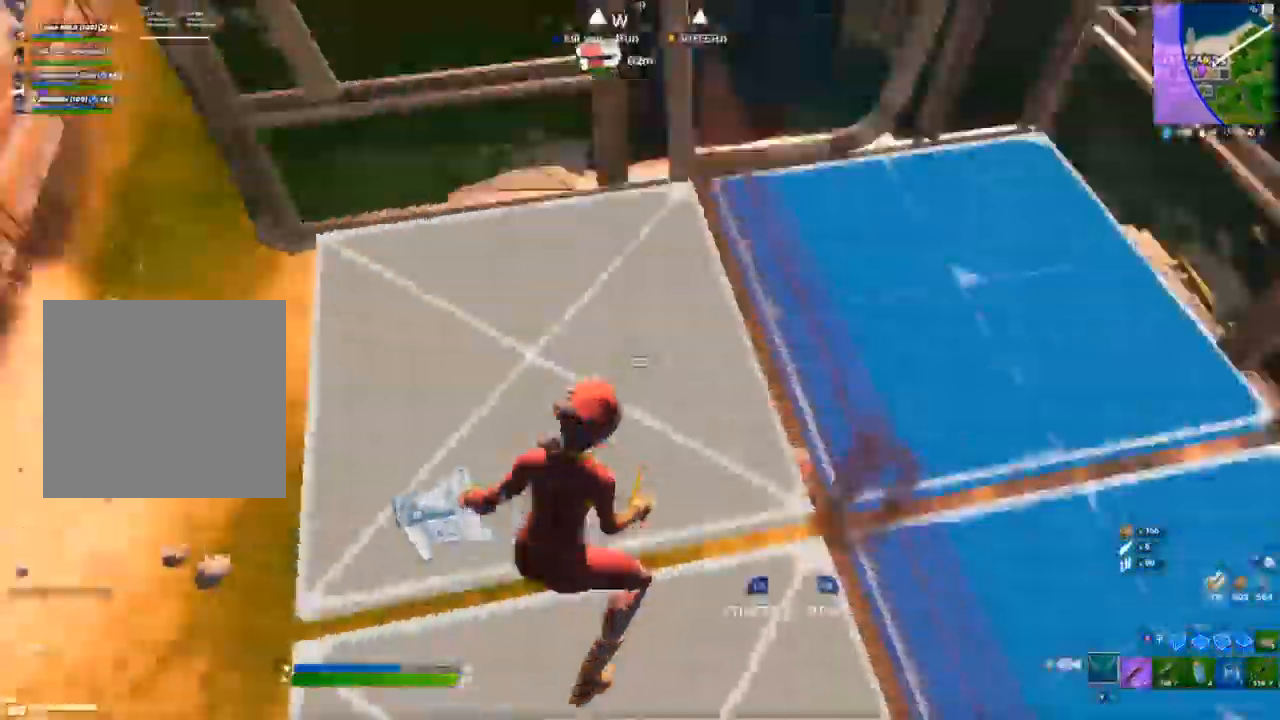
{"dt_ms": 500, "buttons": [], "left_stick": "up", "right_stick": "center", "events": [[17, "left_stick", "up-left"], [33, "L3", "up"], [50, "R2", "up"], [50, "right_stick", "center"], [283, "left_stick", "center"], [317, "right_stick", "down-right"], [400, "right_stick", "center"], [500, "left_stick", "up"]]}
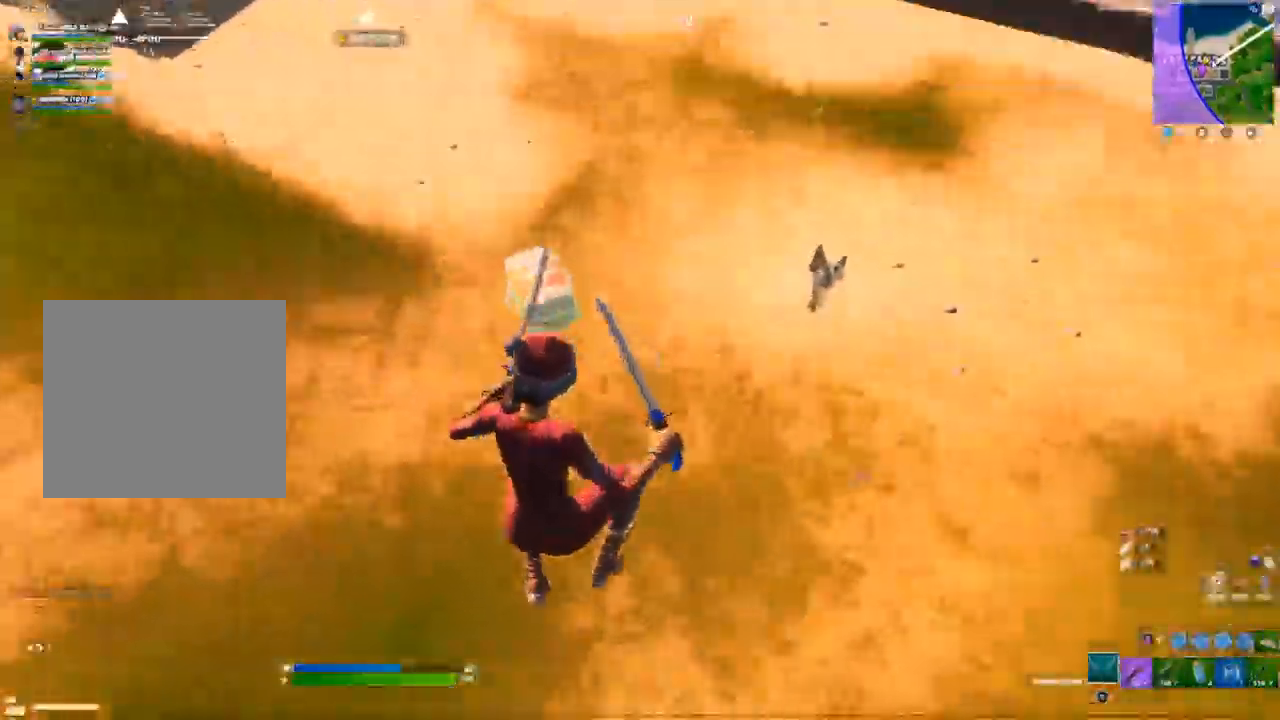
{"dt_ms": 500, "buttons": ["R1"], "left_stick": "up-right", "right_stick": "center", "events": [[50, "right_stick", "up-left"], [217, "right_stick", "center"], [467, "R1", "down"], [483, "left_stick", "up-right"]]}
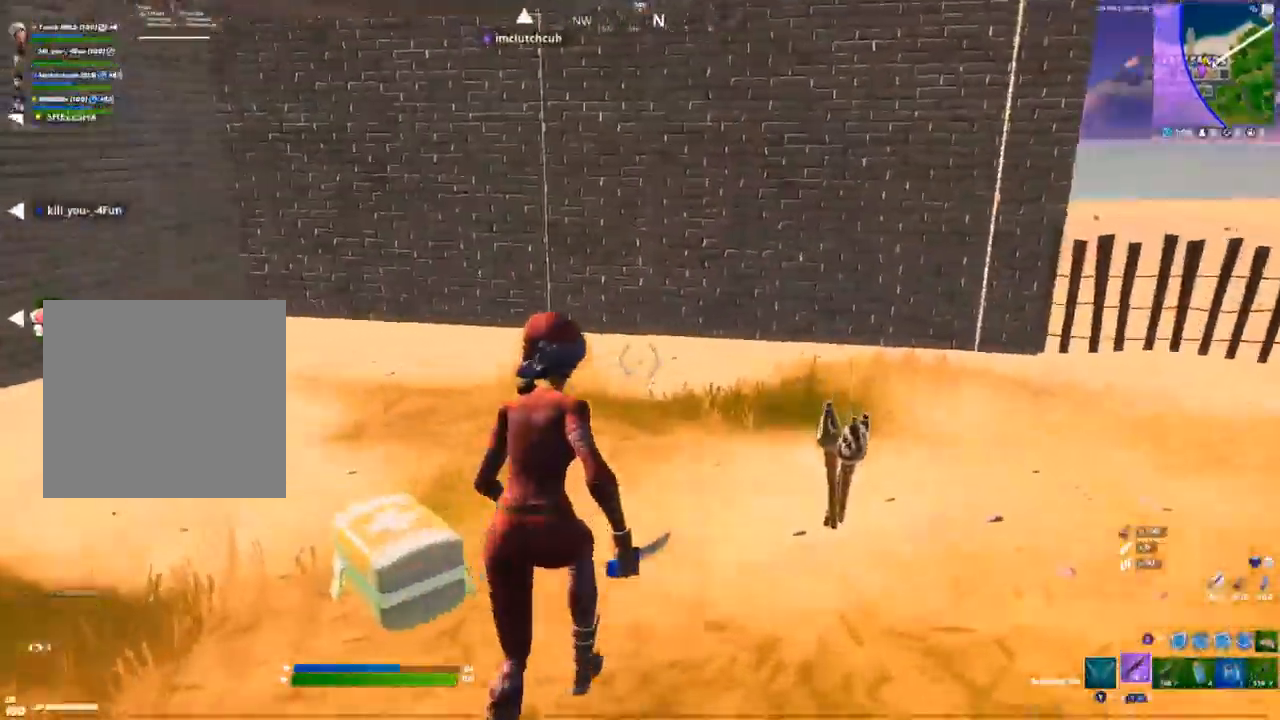
{"dt_ms": 500, "buttons": [], "left_stick": "up-right", "right_stick": "right", "events": [[17, "R1", "up"], [317, "right_stick", "right"]]}
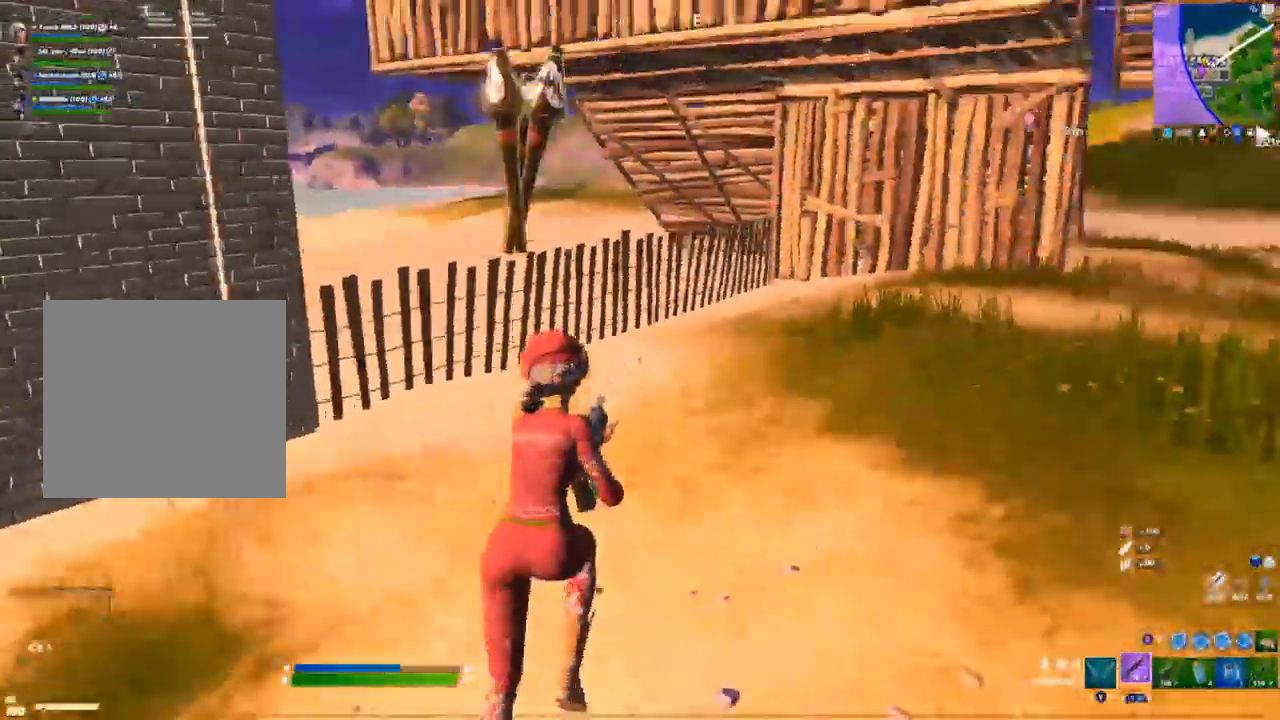
{"dt_ms": 500, "buttons": [], "left_stick": "up-right", "right_stick": "left", "events": [[33, "right_stick", "center"], [117, "A", "down"], [183, "X", "down"], [233, "A", "up"], [233, "X", "up"], [483, "right_stick", "left"]]}
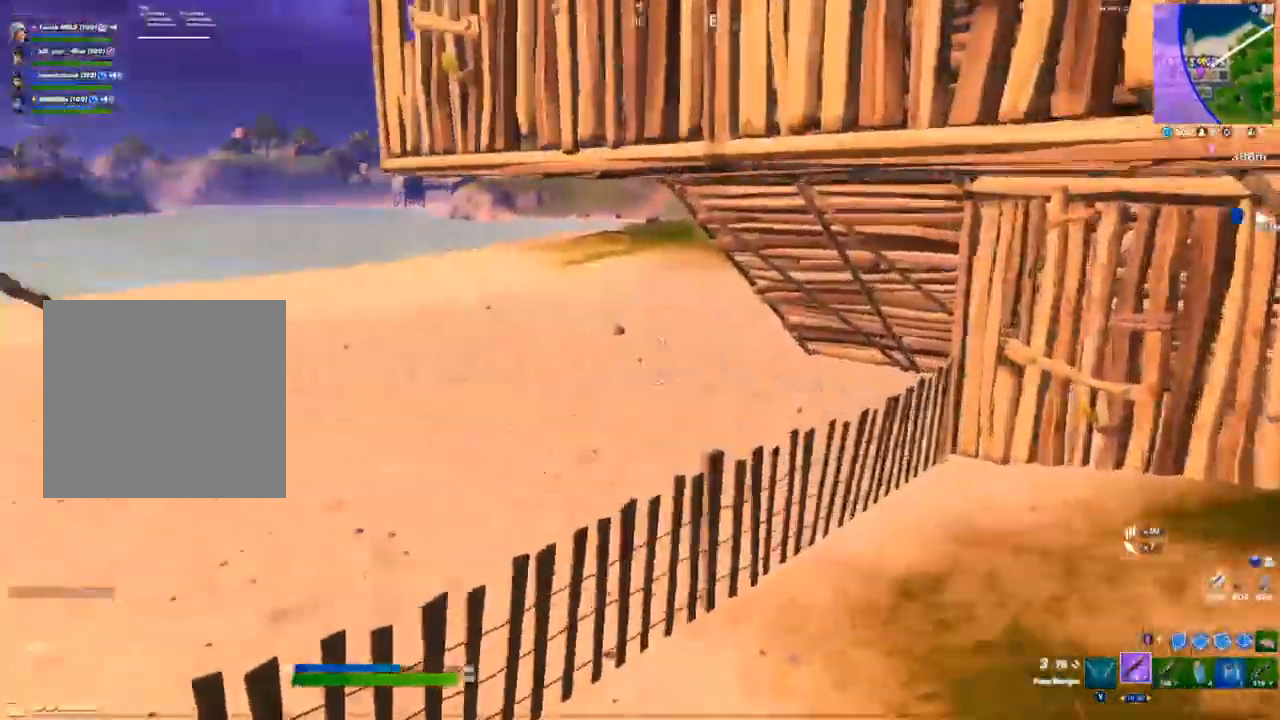
{"dt_ms": 500, "buttons": [], "left_stick": "up-right", "right_stick": "right", "events": [[67, "right_stick", "center"], [167, "right_stick", "right"], [317, "R1", "down"], [400, "R1", "up"]]}
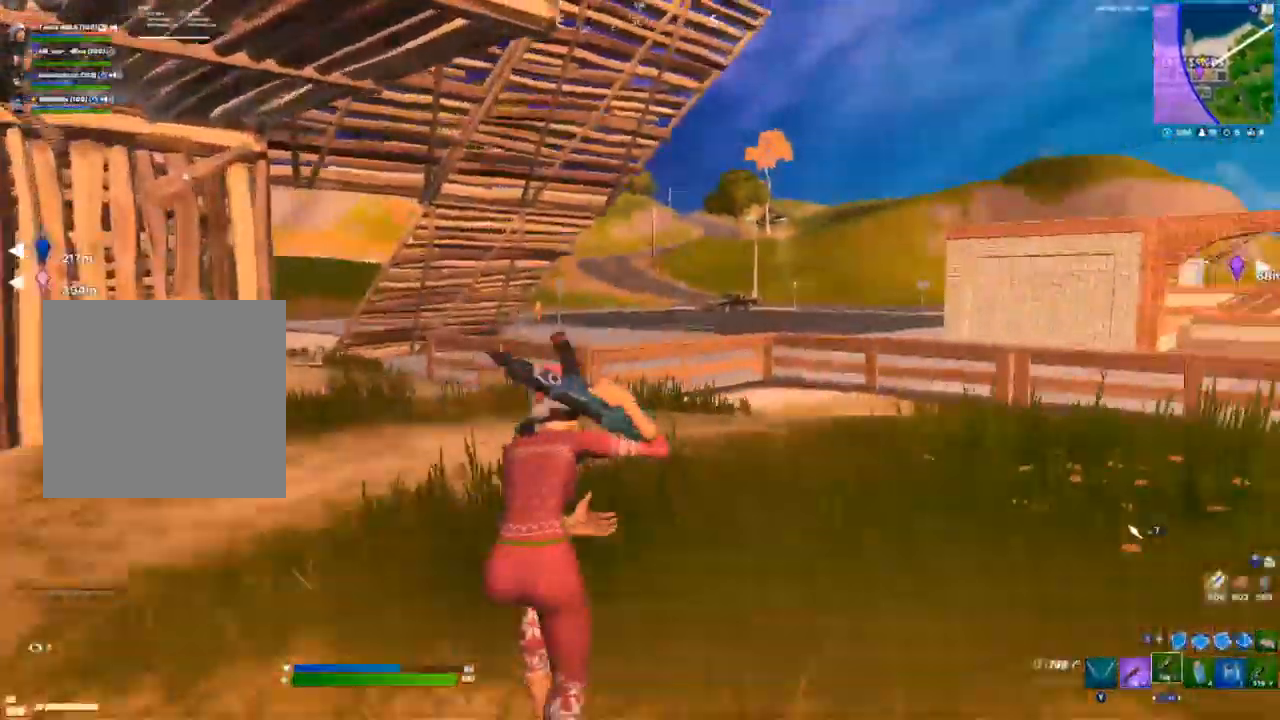
{"dt_ms": 500, "buttons": ["A", "X"], "left_stick": "up-right", "right_stick": "center", "events": [[50, "right_stick", "center"], [167, "X", "down"], [217, "X", "up"], [300, "X", "down"], [383, "X", "up"], [433, "A", "down"], [483, "X", "down"]]}
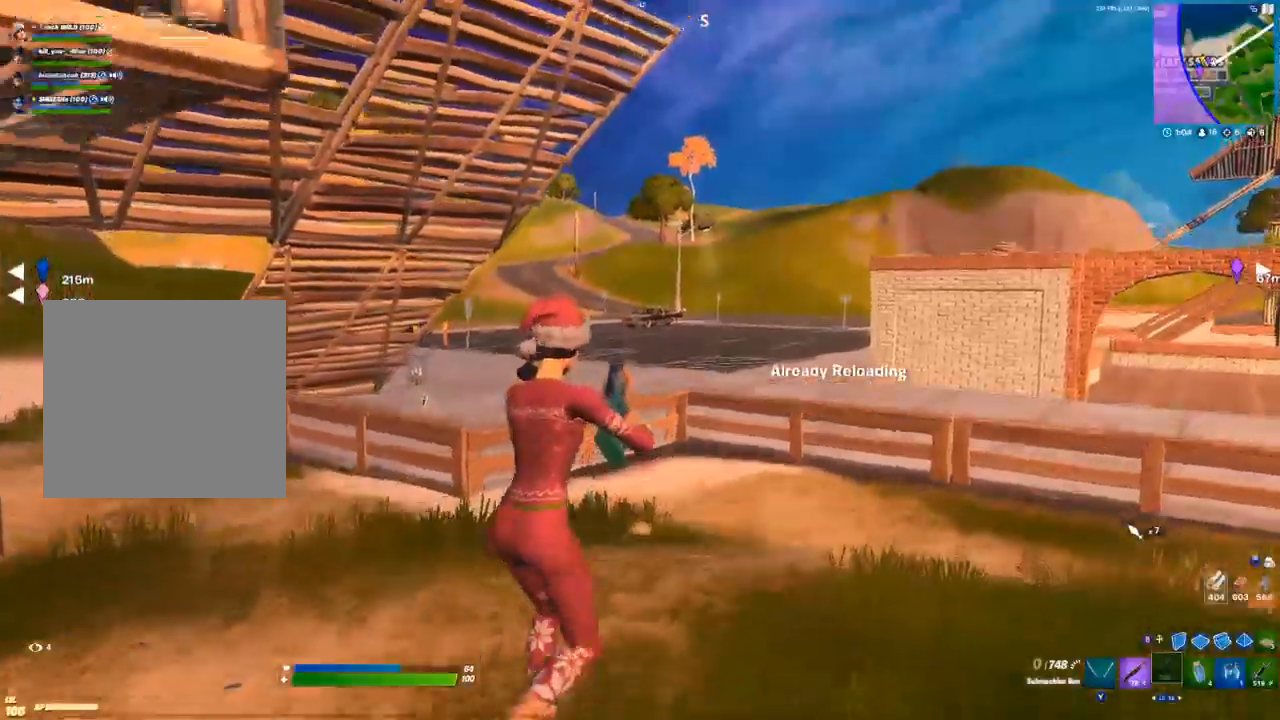
{"dt_ms": 500, "buttons": [], "left_stick": "center", "right_stick": "center", "events": [[50, "A", "up"], [50, "X", "up"], [100, "X", "down"], [150, "X", "up"], [233, "left_stick", "center"], [300, "right_stick", "left"], [450, "right_stick", "center"]]}
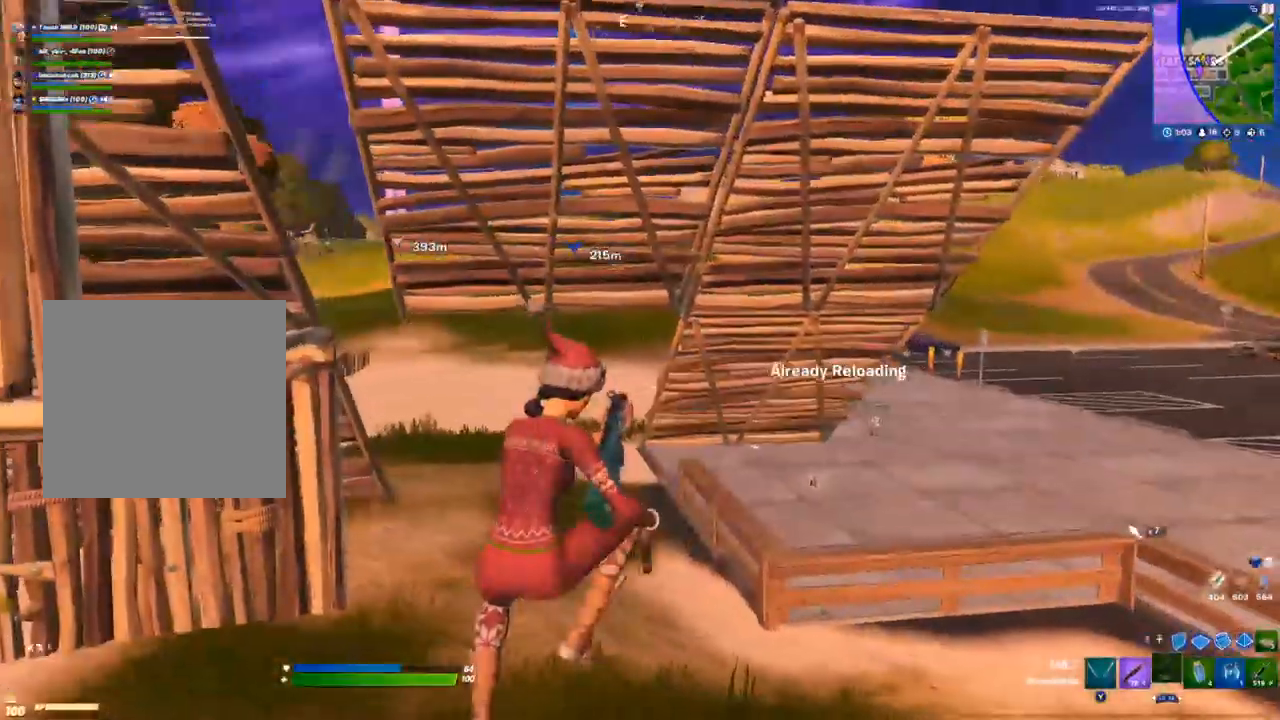
{"dt_ms": 500, "buttons": ["A"], "left_stick": "up-right", "right_stick": "center", "events": [[17, "left_stick", "up-right"], [333, "right_stick", "left"], [417, "A", "down"], [450, "right_stick", "center"]]}
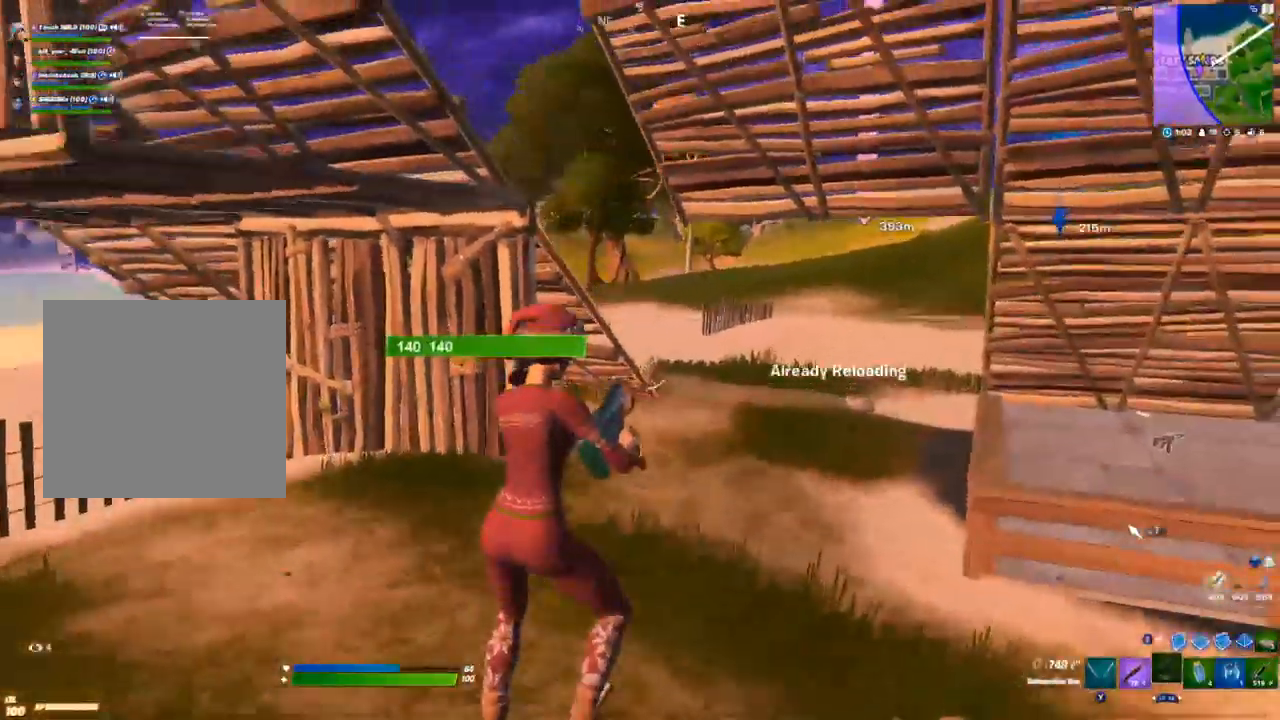
{"dt_ms": 500, "buttons": [], "left_stick": "right", "right_stick": "center", "events": [[33, "A", "up"], [250, "right_stick", "left"], [333, "right_stick", "center"], [383, "left_stick", "right"]]}
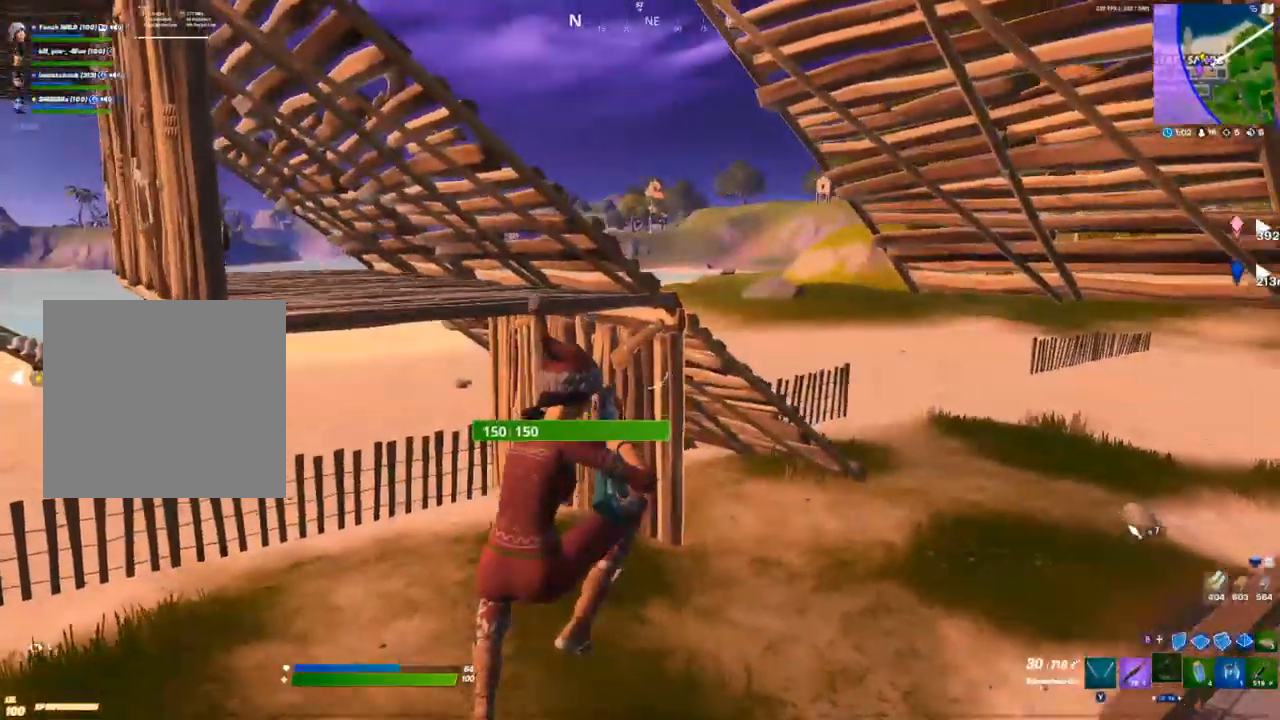
{"dt_ms": 500, "buttons": [], "left_stick": "left", "right_stick": "left", "events": [[183, "right_stick", "left"], [283, "right_stick", "center"], [350, "left_stick", "down-left"], [467, "right_stick", "left"], [500, "left_stick", "left"]]}
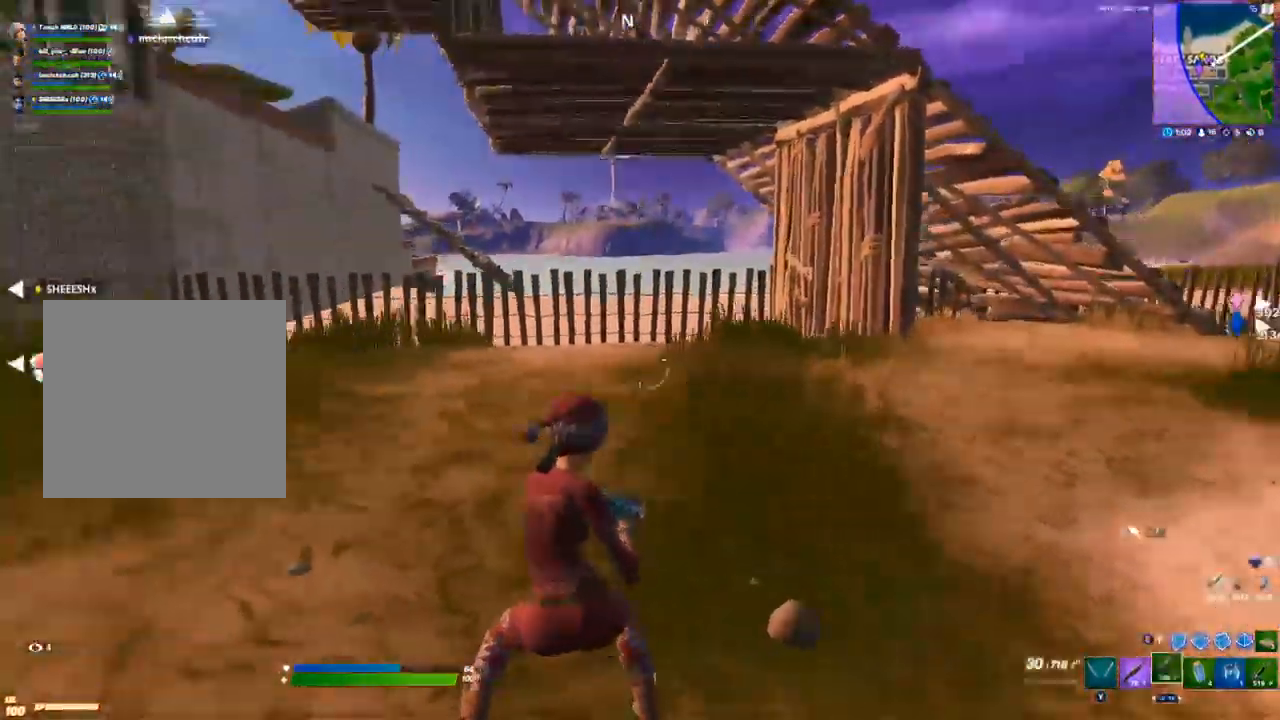
{"dt_ms": 500, "buttons": [], "left_stick": "left", "right_stick": "left", "events": [[17, "A", "down"], [117, "R1", "down"], [117, "right_stick", "center"], [167, "A", "up"], [183, "R1", "up"], [267, "R1", "down"], [317, "R1", "up"], [317, "right_stick", "left"]]}
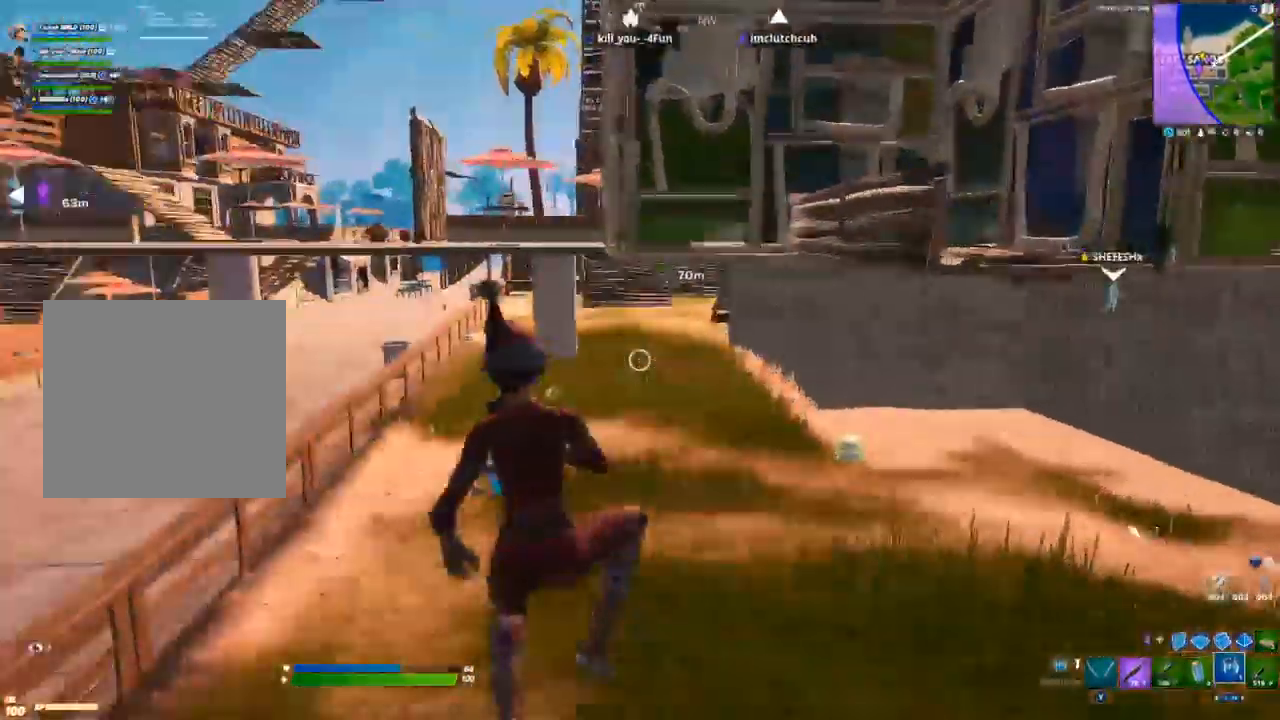
{"dt_ms": 500, "buttons": ["X"], "left_stick": "up", "right_stick": "center", "events": [[17, "left_stick", "up-left"], [33, "right_stick", "center"], [167, "R1", "down"], [217, "R1", "up"], [400, "left_stick", "up"], [500, "X", "down"]]}
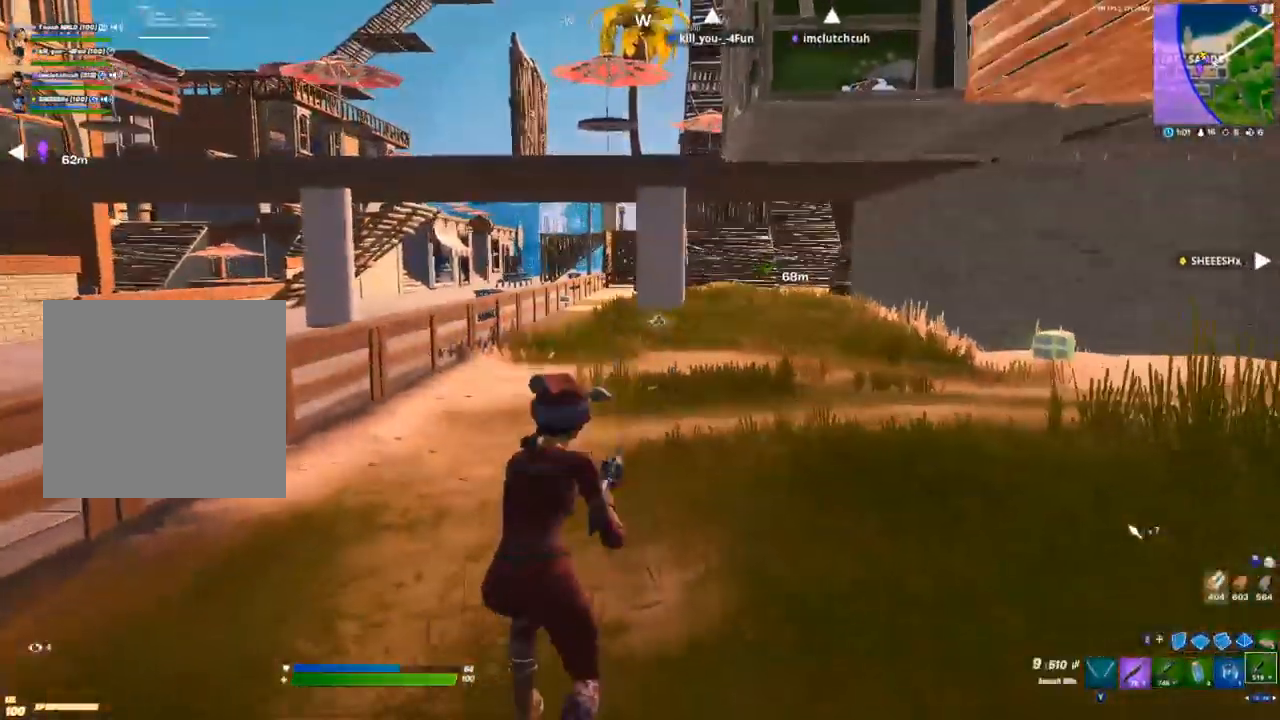
{"dt_ms": 500, "buttons": [], "left_stick": "up", "right_stick": "center", "events": [[67, "X", "up"], [133, "A", "down"], [200, "X", "down"], [250, "X", "up"], [300, "A", "up"], [333, "X", "down"], [367, "X", "up"]]}
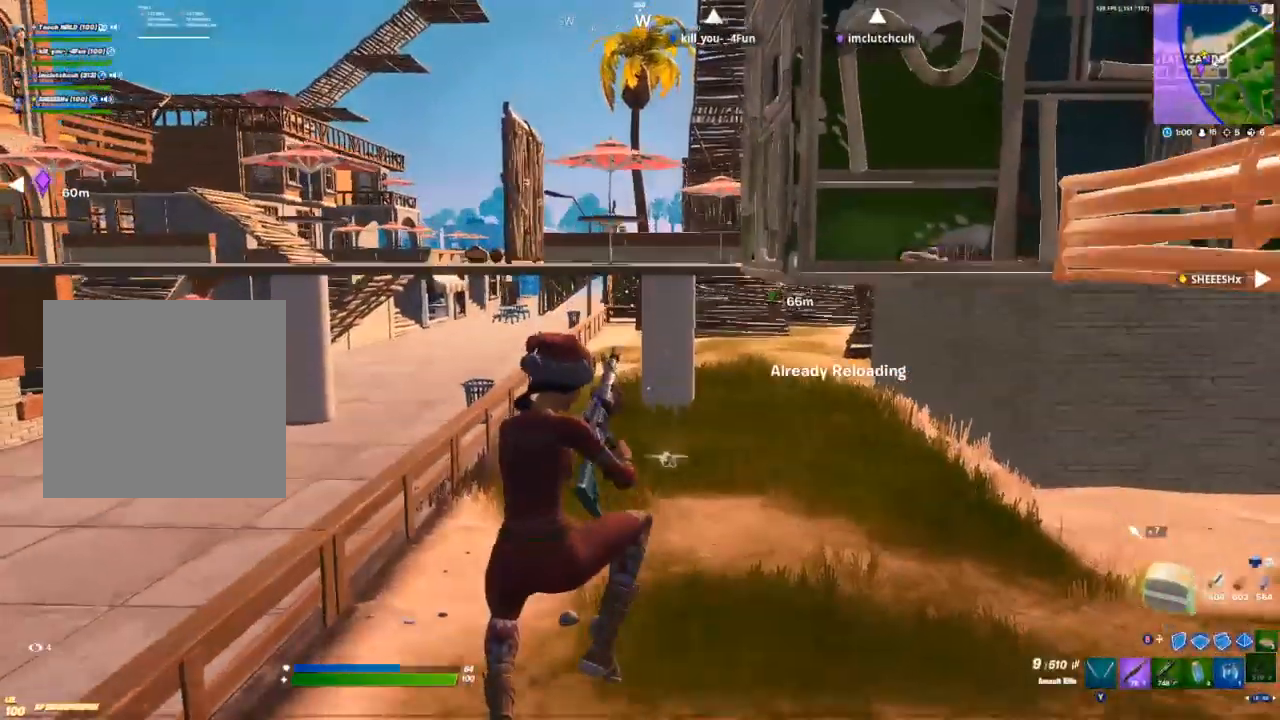
{"dt_ms": 500, "buttons": [], "left_stick": "up", "right_stick": "right", "events": [[450, "right_stick", "right"]]}